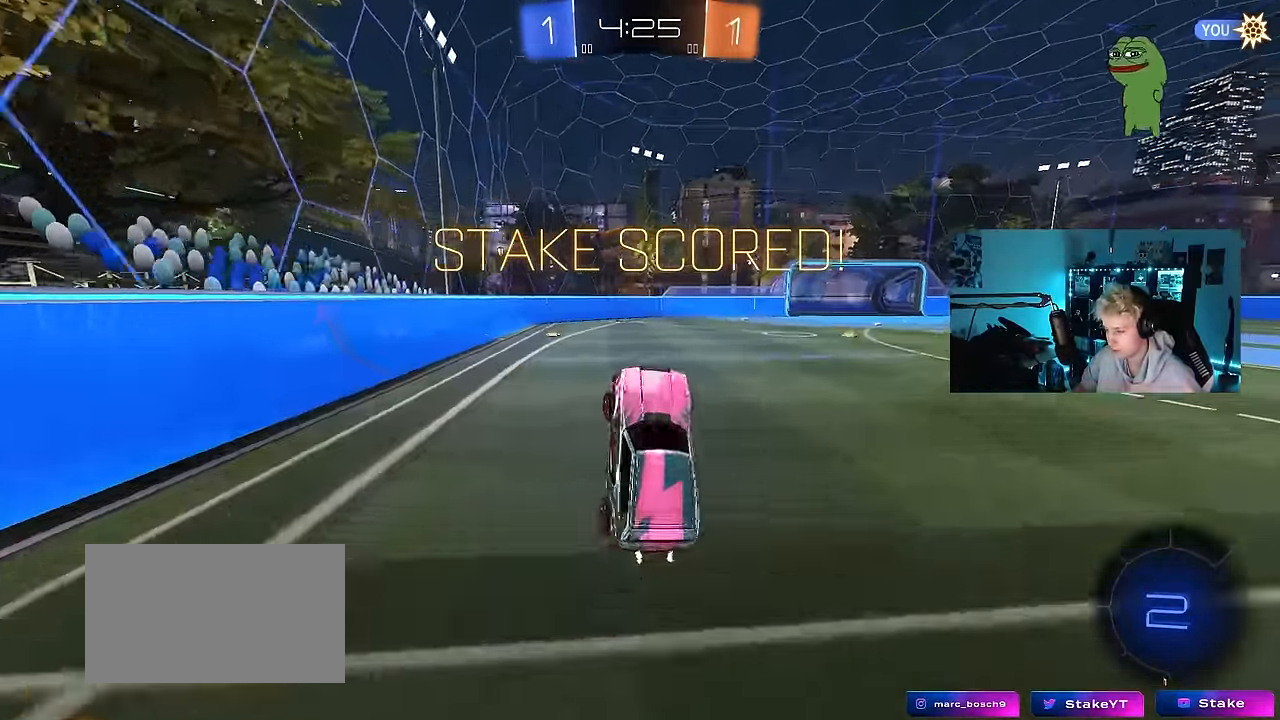
Gameplay with keyboard and mouse; each line is a JSON object with the keys and mouse buttons held at the frame after it. "events" lists presses ("down") and releases ("up") of "1", "2", "3", "4", "5", "a", "alt", "c", "caps_lock", "ctrl", "d", "e", "f", "g", "q", "r", "s", "shift", "space", "t", "tab", "v", "w", "x", "z", "mouse_left", "mouse_wheel" and "mouse_right" between this image and that frame as [ms after this image, input, new state], when the widget could be followed in between. "mouse_left", "mouse_wheel", "mouse_right" = the "left", "wheel", "right" buttons of the "mouse" list. No other keys are recorded. "wheel" means that the mouse wheel is clicked or scrolled. "mouse_move" is the direction in which the mouse moves at that frame (one of eight, or "still"), when it could be read.
{"keys": [], "mouse": [], "mouse_move": "still", "events": [[83, "mouse_right", "down"], [317, "mouse_right", "up"]]}
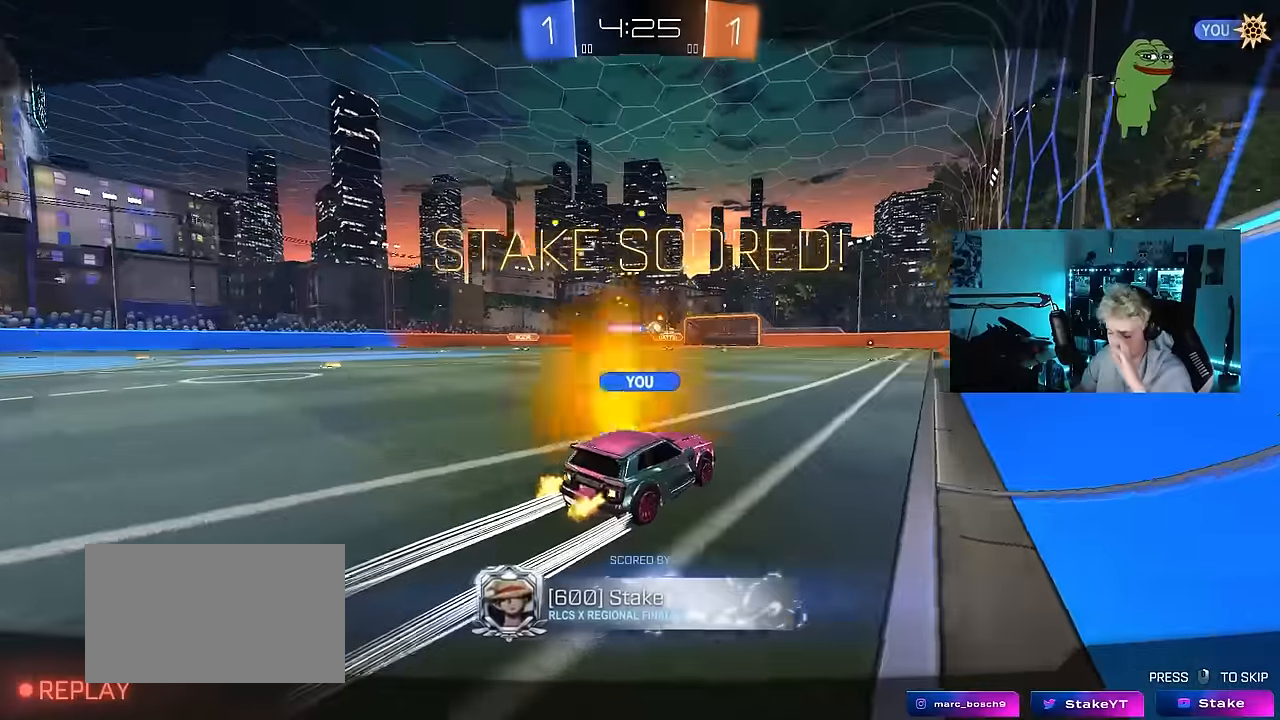
{"keys": [], "mouse": [], "mouse_move": "still", "events": []}
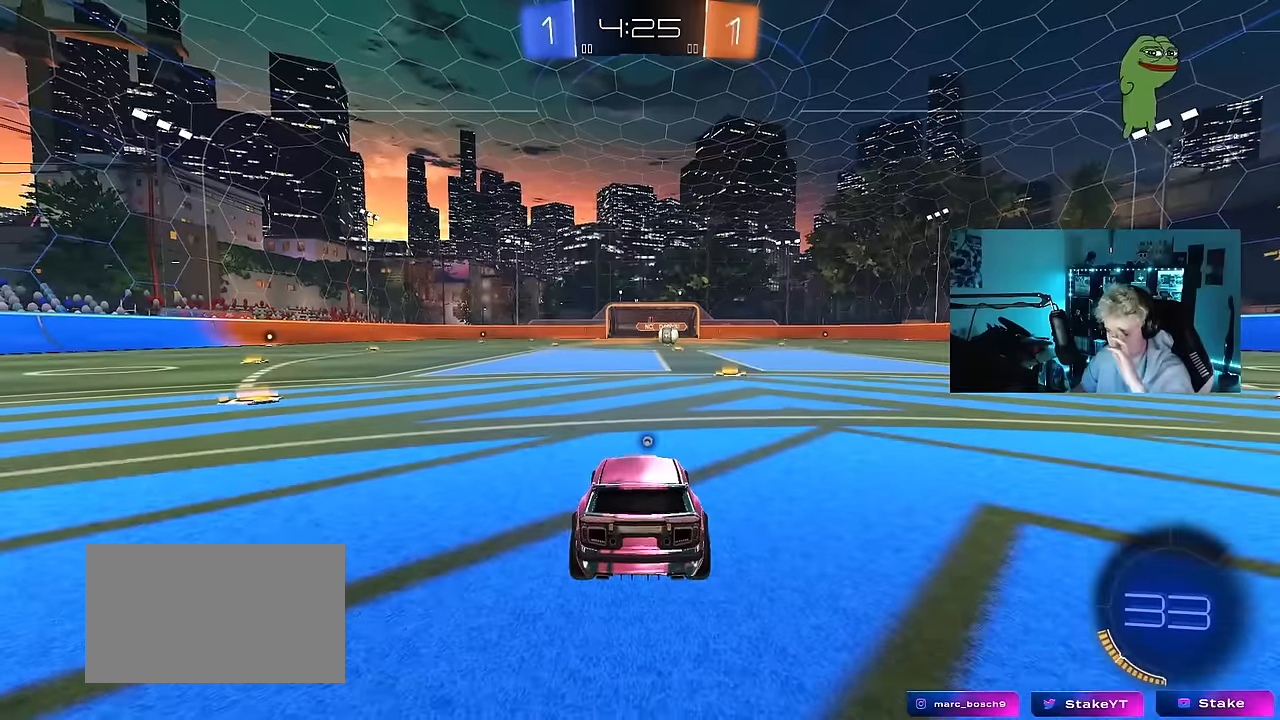
{"keys": [], "mouse": ["wheel"], "mouse_move": "down-left", "events": [[67, "mouse_right", "down"], [250, "mouse_right", "up"], [400, "mouse_wheel", "down"]]}
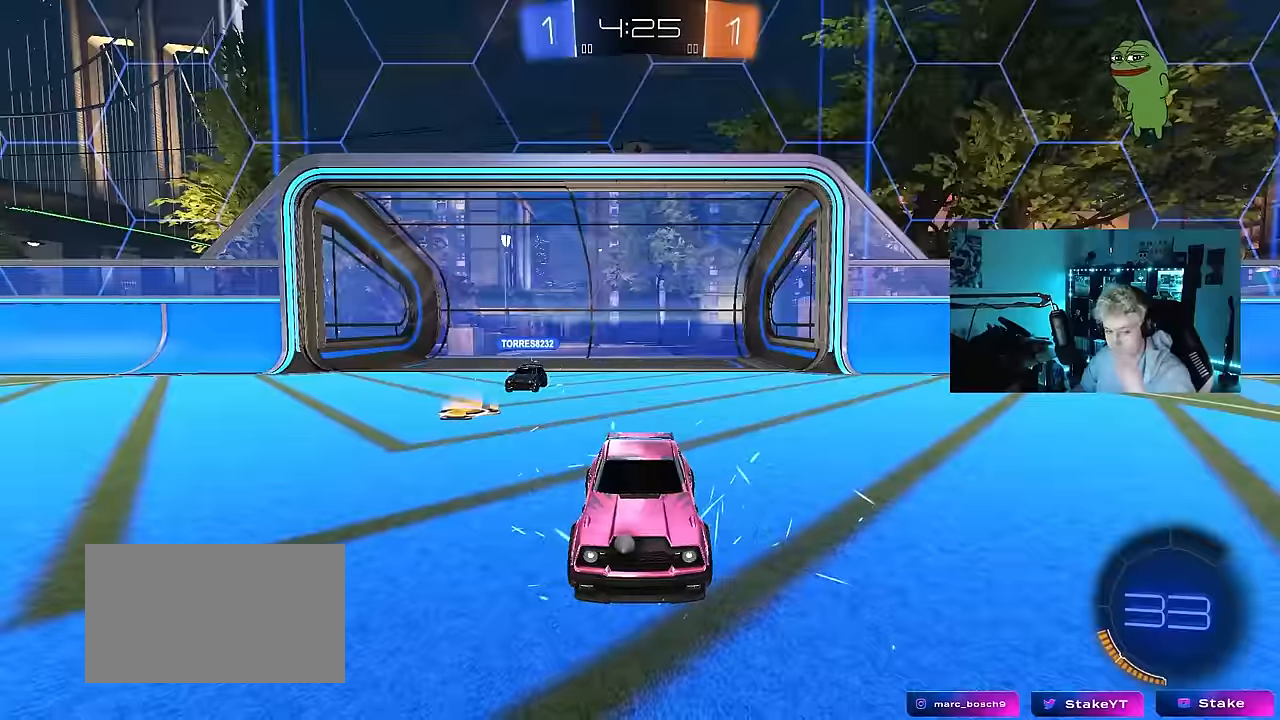
{"keys": [], "mouse": [], "mouse_move": "right", "events": [[33, "mouse_wheel", "up"], [267, "space", "down"], [367, "mouse_left", "down"], [417, "space", "up"], [500, "mouse_left", "up"]]}
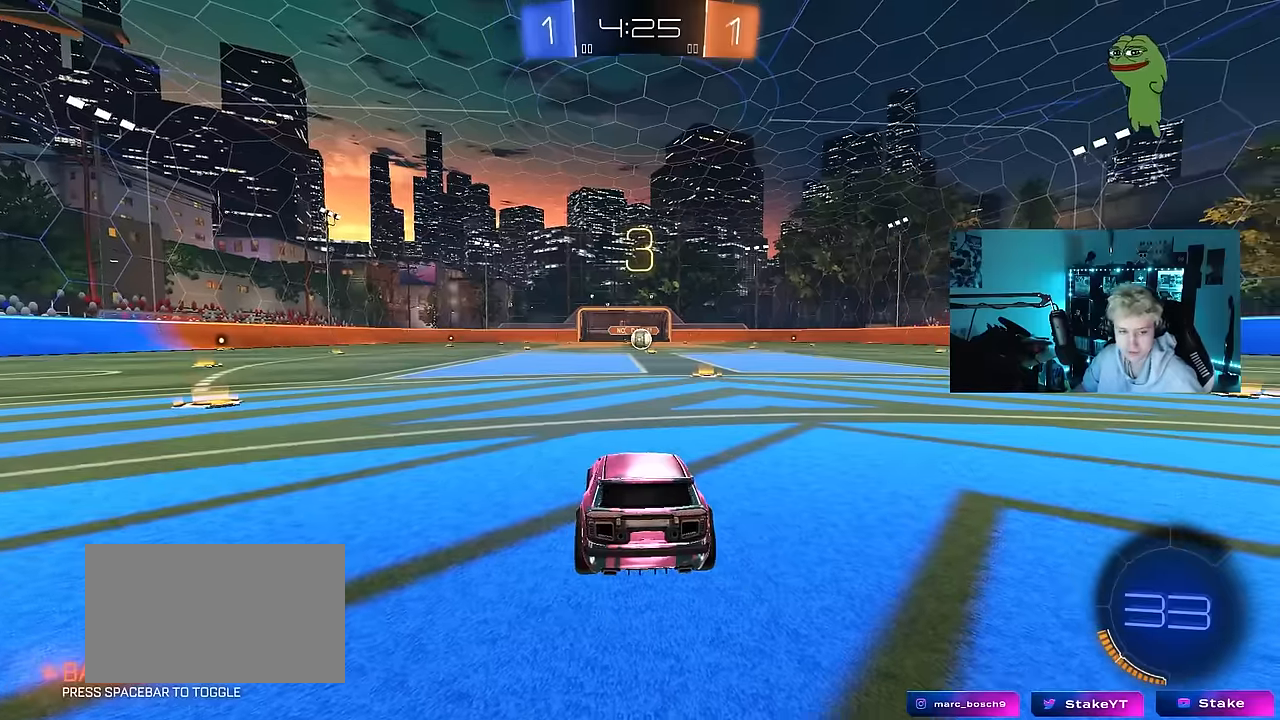
{"keys": ["tab"], "mouse": [], "mouse_move": "still", "events": [[100, "mouse_wheel", "down"], [200, "tab", "down"], [283, "mouse_wheel", "up"], [333, "mouse_wheel", "down"], [433, "mouse_wheel", "up"]]}
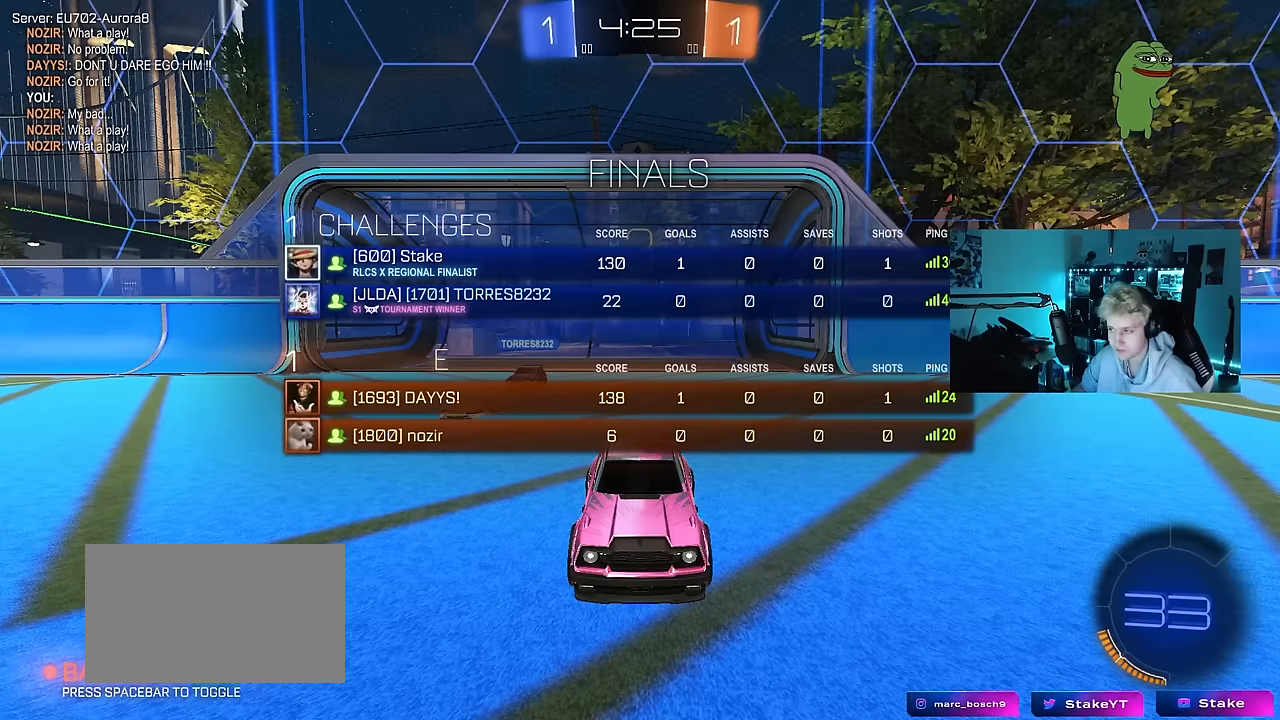
{"keys": ["tab"], "mouse": ["left"], "mouse_move": "down-right", "events": [[17, "mouse_wheel", "down"], [117, "mouse_wheel", "up"], [250, "mouse_left", "down"]]}
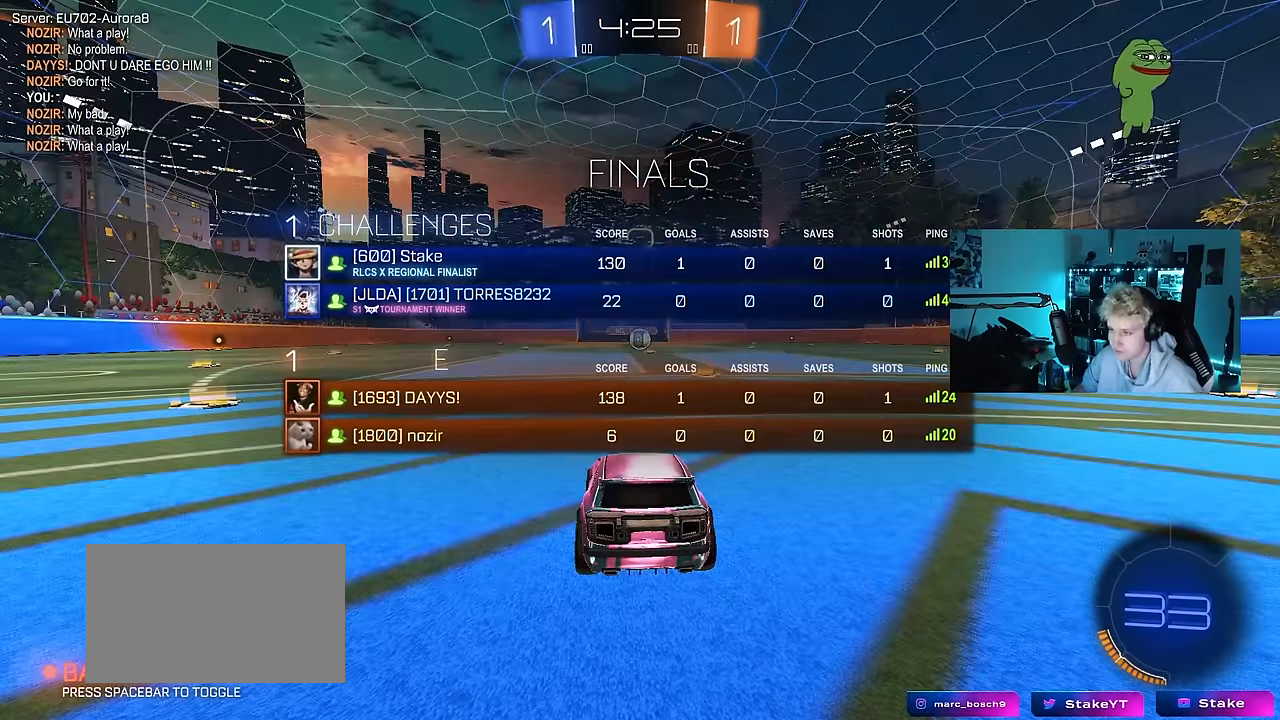
{"keys": ["tab", "w"], "mouse": ["left"], "mouse_move": "right", "events": [[133, "w", "down"]]}
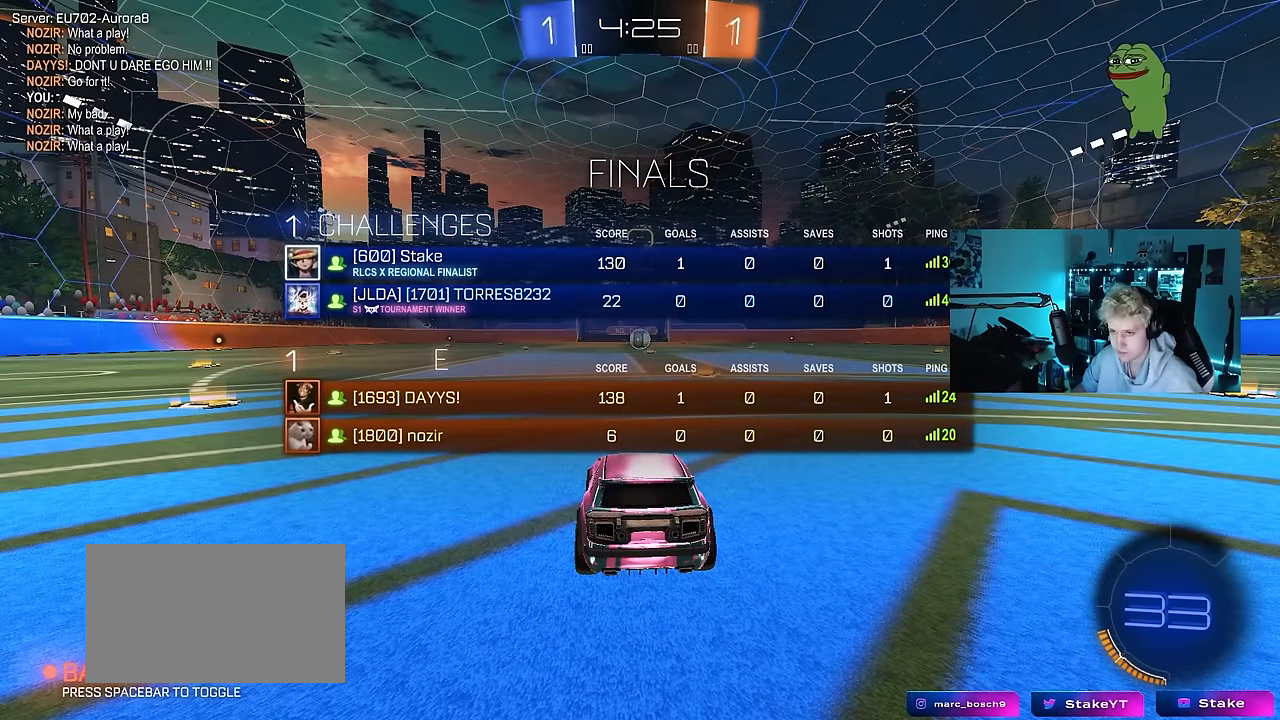
{"keys": ["w"], "mouse": ["left"], "mouse_move": "right", "events": [[100, "tab", "up"]]}
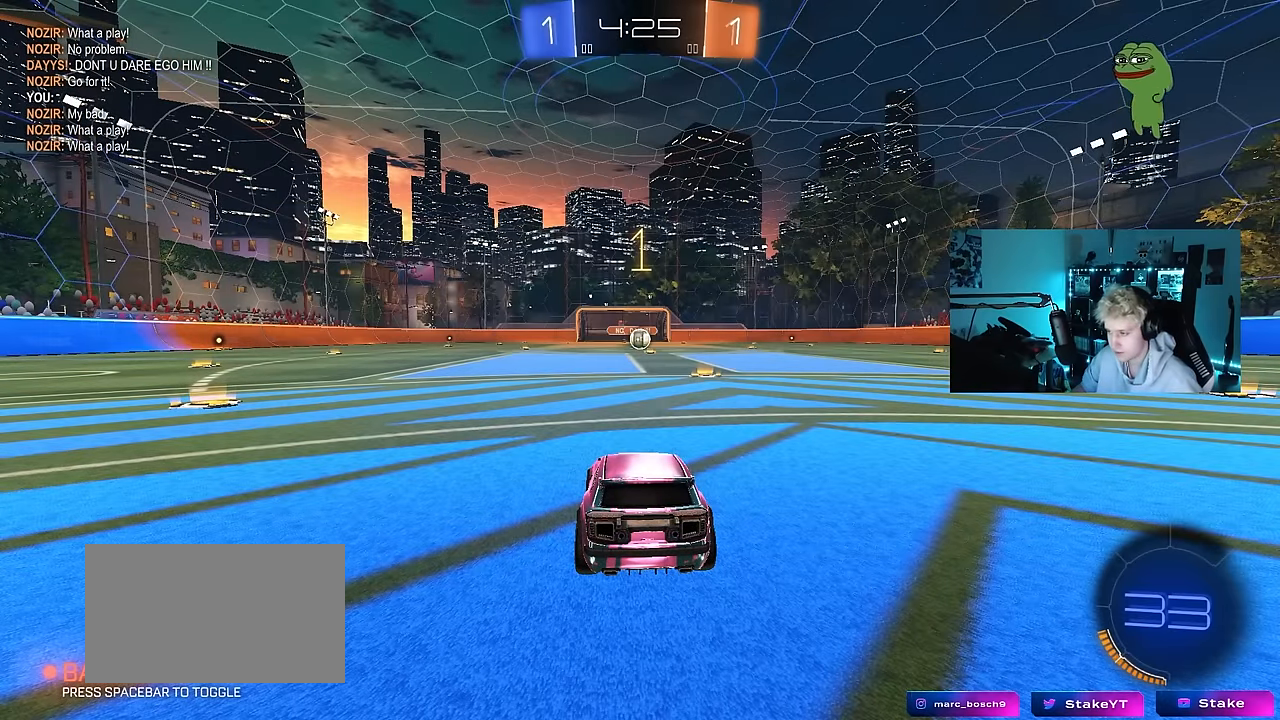
{"keys": ["w"], "mouse": ["left"], "mouse_move": "right", "events": []}
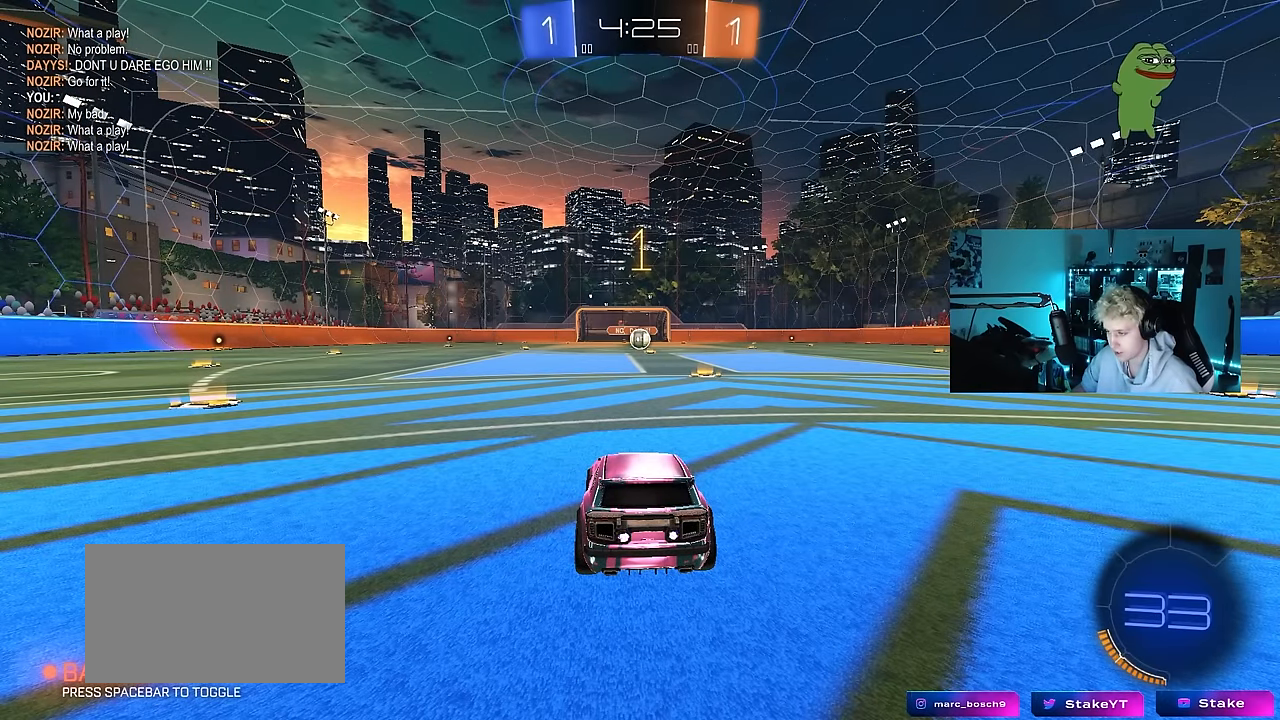
{"keys": ["w"], "mouse": ["left"], "mouse_move": "still", "events": [[233, "d", "down"], [367, "d", "up"]]}
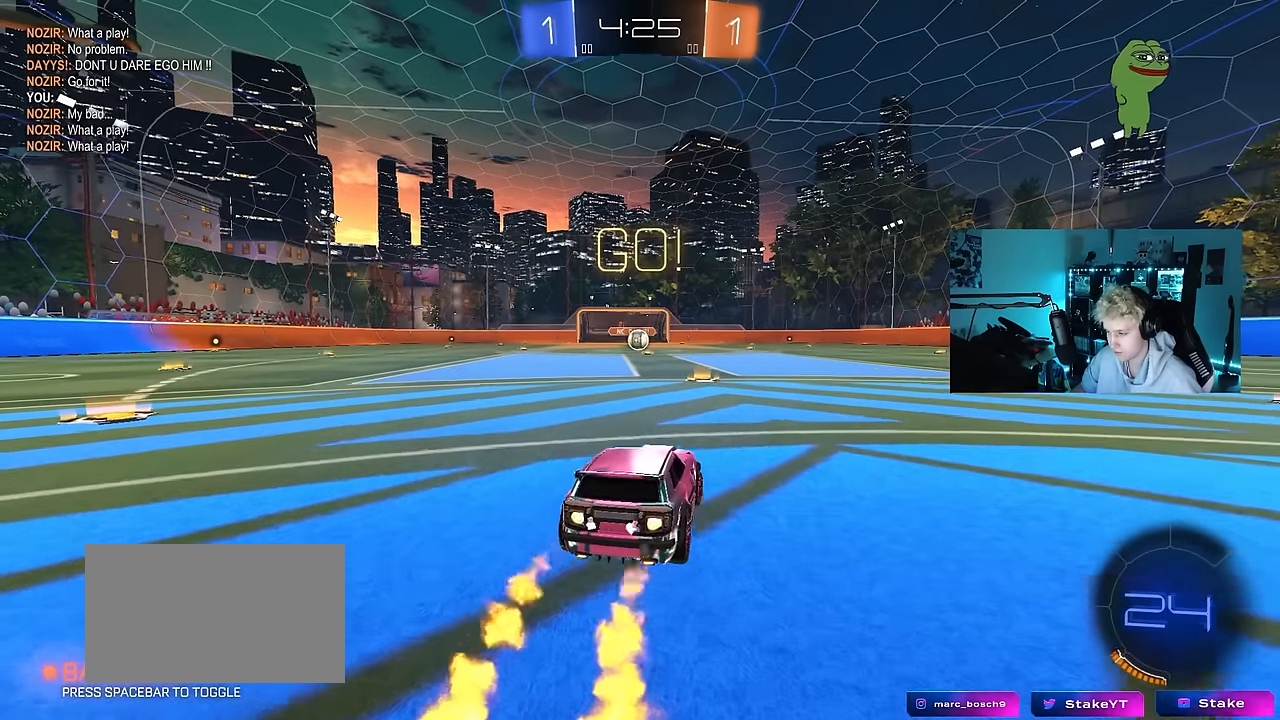
{"keys": ["a", "s", "shift"], "mouse": ["left"], "mouse_move": "right", "events": [[250, "mouse_right", "down"], [317, "mouse_right", "up"], [333, "a", "down"], [333, "shift", "down"], [383, "mouse_right", "down"], [433, "s", "down"], [433, "w", "up"], [467, "mouse_right", "up"]]}
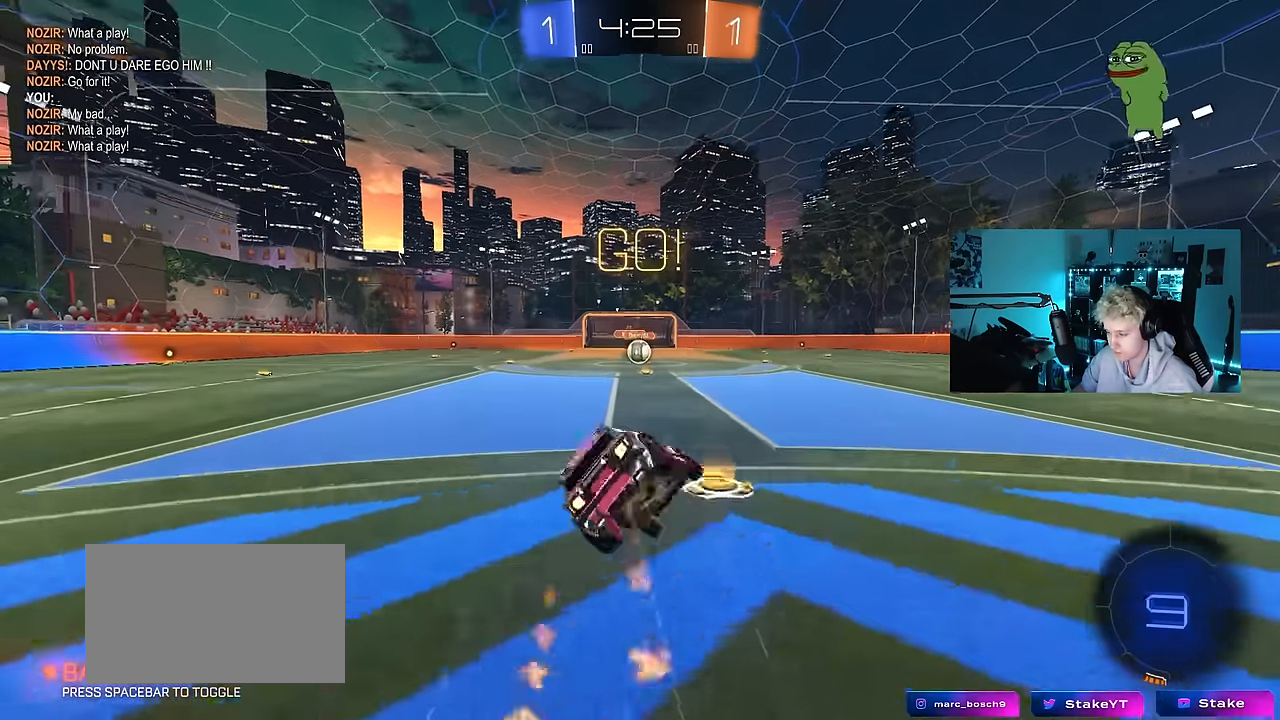
{"keys": ["a", "s", "shift"], "mouse": ["left"], "mouse_move": "still", "events": [[217, "space", "down"], [300, "s", "up"], [400, "space", "up"], [450, "s", "down"]]}
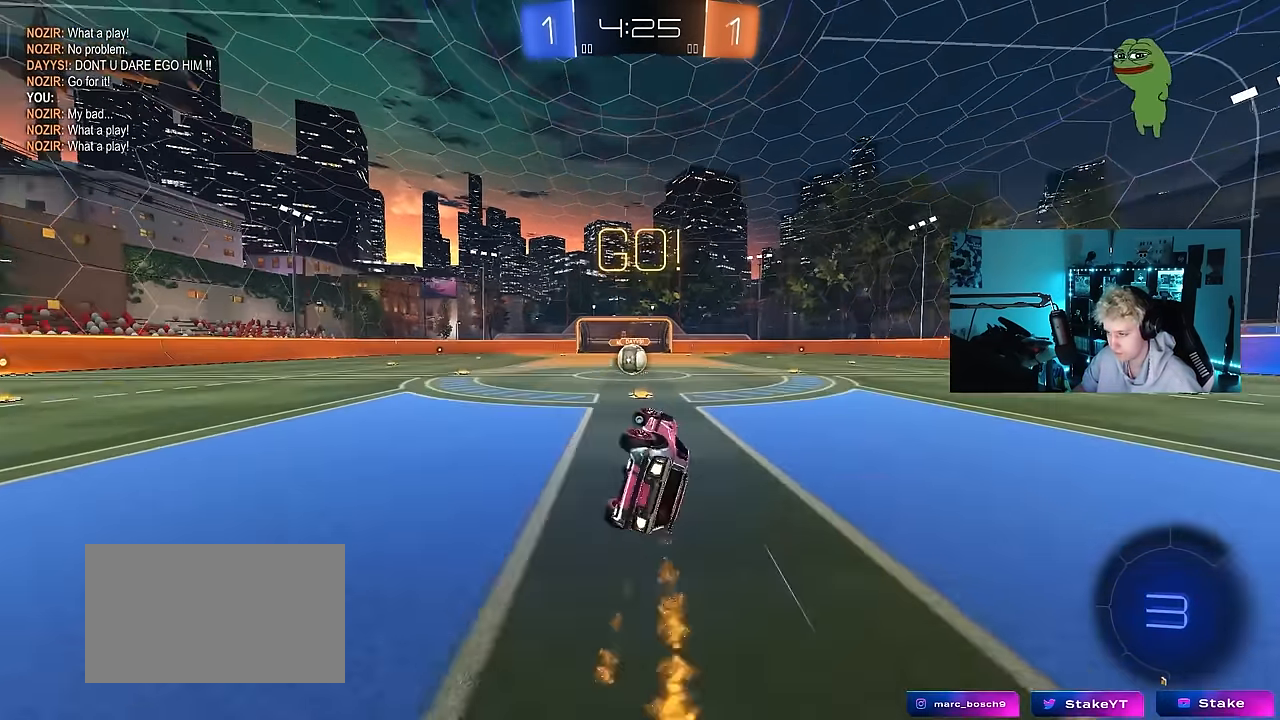
{"keys": ["w"], "mouse": [], "mouse_move": "still", "events": [[133, "mouse_left", "up"], [183, "a", "up"], [183, "s", "up"], [183, "shift", "up"], [467, "w", "down"]]}
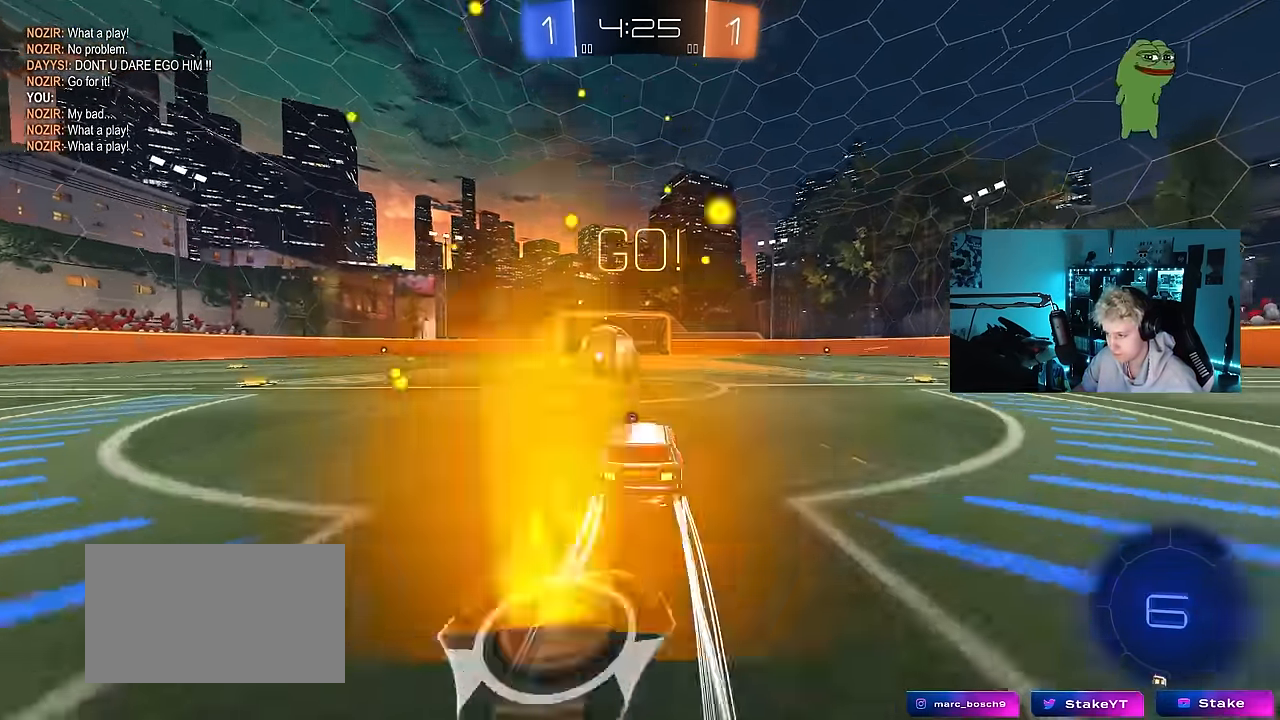
{"keys": ["a", "w"], "mouse": [], "mouse_move": "still", "events": [[50, "d", "down"], [150, "mouse_left", "down"], [200, "d", "up"], [233, "a", "down"], [233, "shift", "down"], [267, "mouse_left", "up"], [333, "mouse_left", "down"], [333, "shift", "up"], [434, "mouse_left", "up"]]}
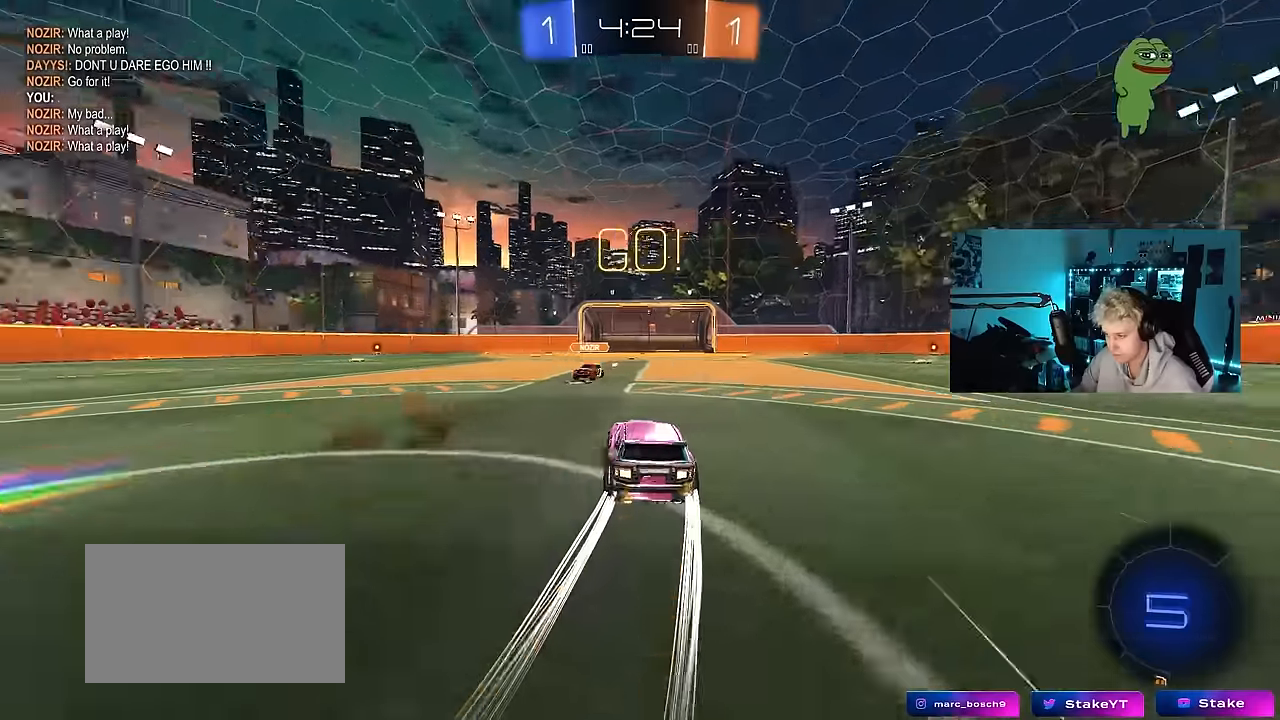
{"keys": ["a", "w"], "mouse": [], "mouse_move": "left", "events": [[17, "mouse_left", "down"], [217, "shift", "down"], [267, "mouse_left", "up"], [300, "shift", "up"]]}
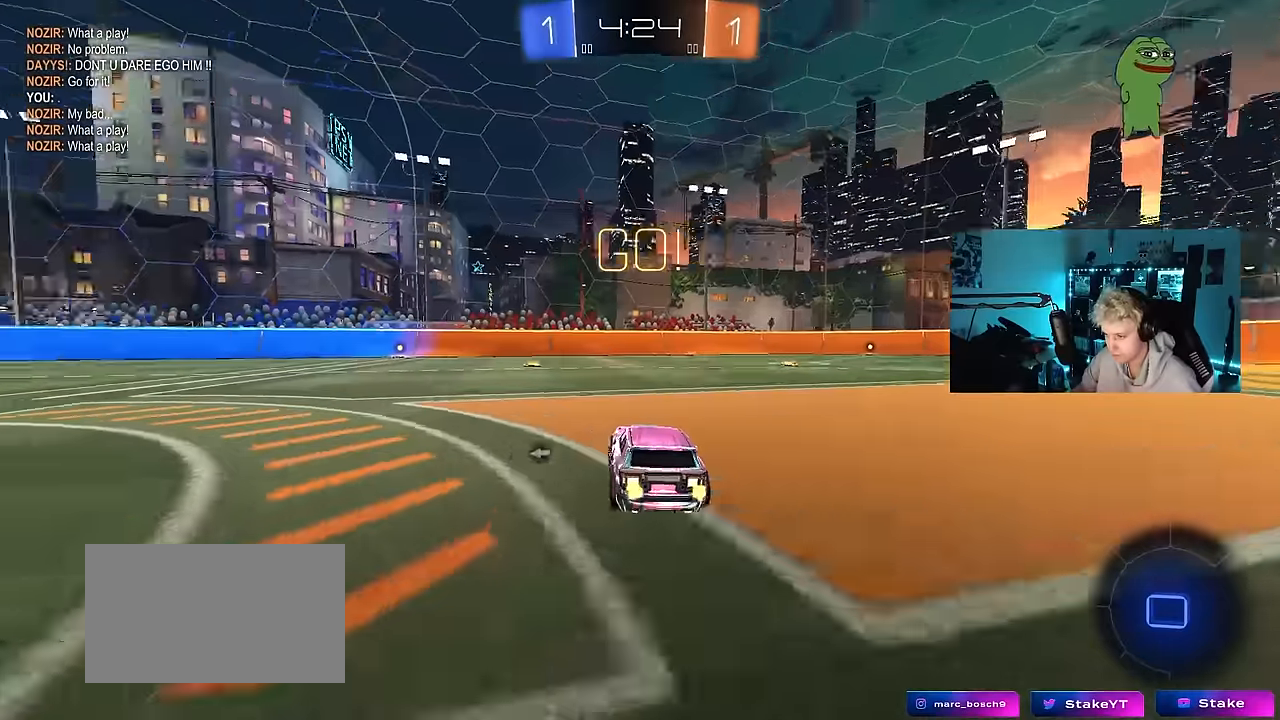
{"keys": ["d", "w"], "mouse": ["left"], "mouse_move": "still", "events": [[184, "a", "up"], [267, "a", "down"], [500, "a", "up"], [500, "d", "down"], [500, "mouse_left", "down"]]}
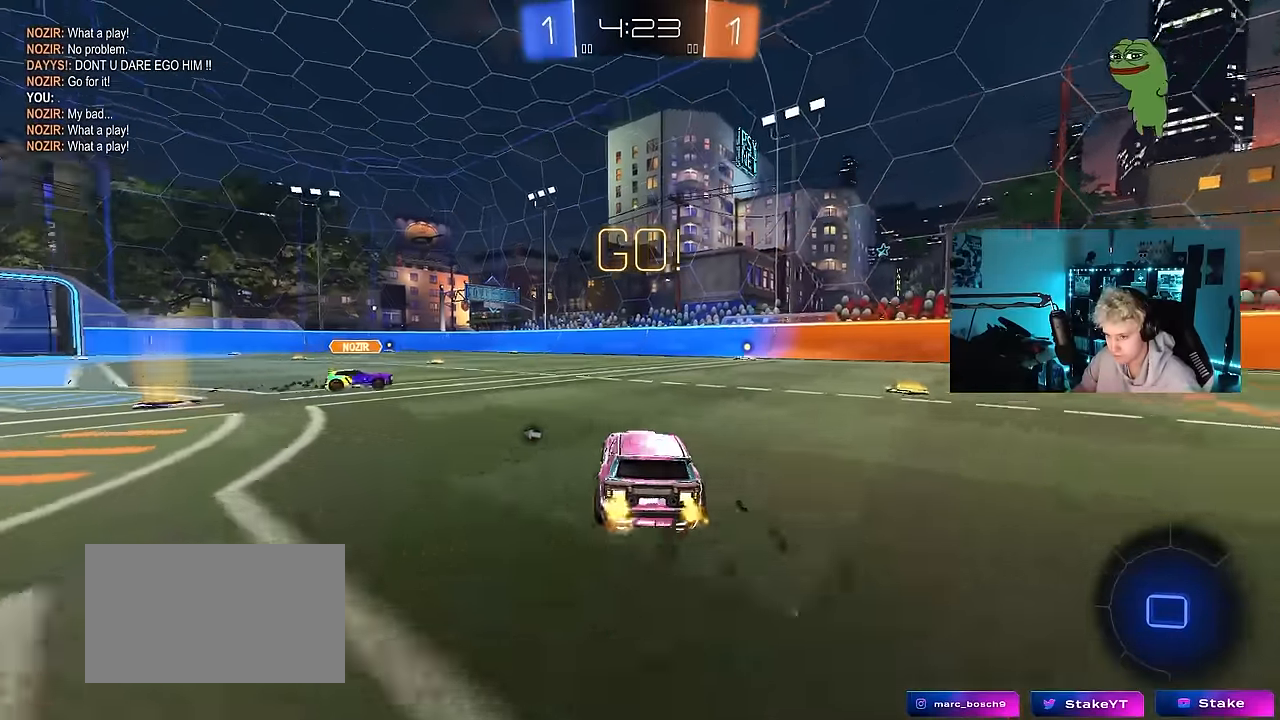
{"keys": ["d", "shift", "w"], "mouse": ["left"], "mouse_move": "down-right", "events": [[50, "d", "up"], [200, "a", "down"], [384, "mouse_right", "down"], [434, "d", "down"], [484, "a", "up"], [484, "mouse_right", "up"], [484, "shift", "down"]]}
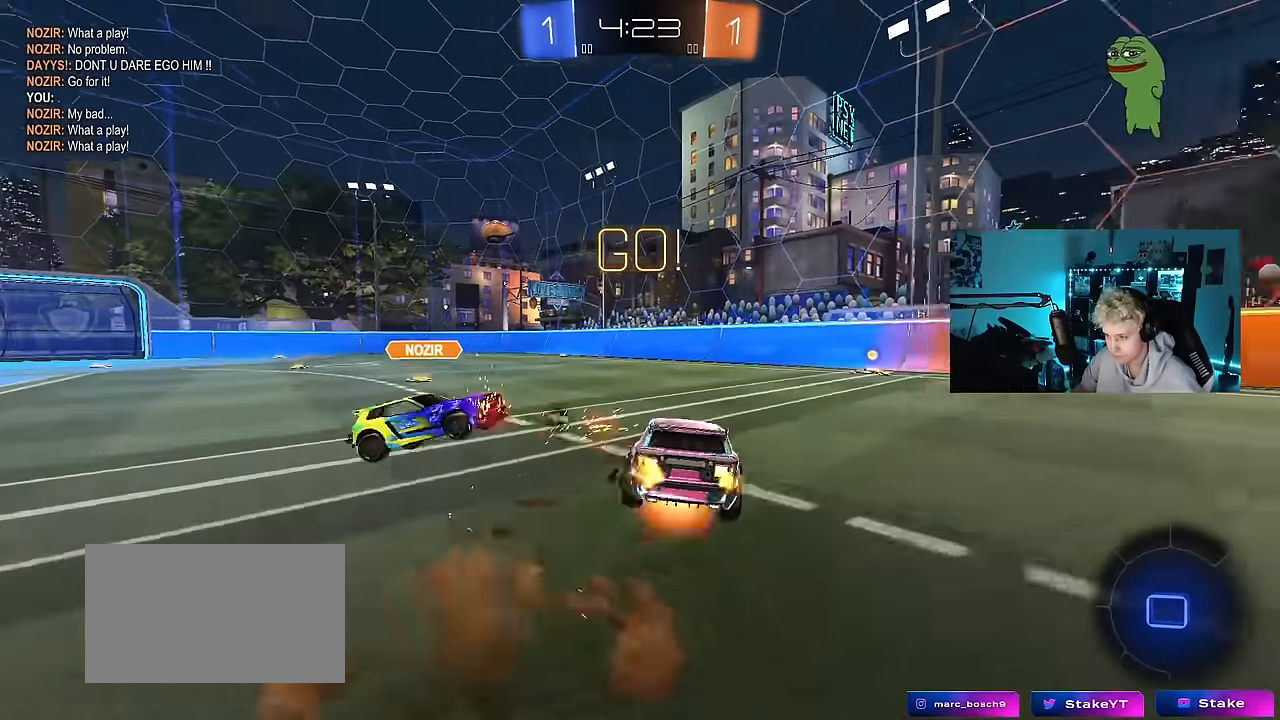
{"keys": ["d", "s", "shift"], "mouse": [], "mouse_move": "still", "events": [[17, "mouse_right", "down"], [67, "mouse_left", "up"], [67, "s", "down"], [67, "w", "up"], [217, "mouse_right", "up"], [217, "space", "down"], [400, "s", "up"], [450, "space", "up"], [484, "s", "down"]]}
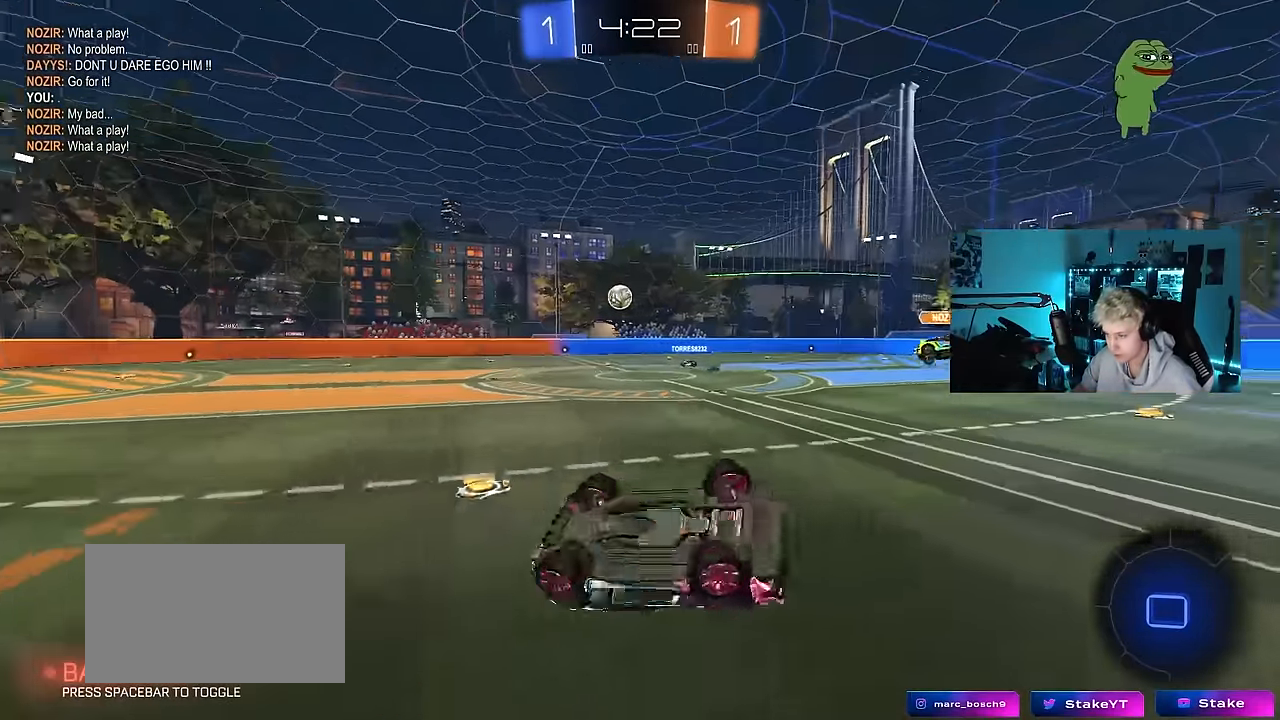
{"keys": ["d", "w"], "mouse": [], "mouse_move": "still", "events": [[184, "s", "up"], [217, "shift", "up"], [367, "w", "down"]]}
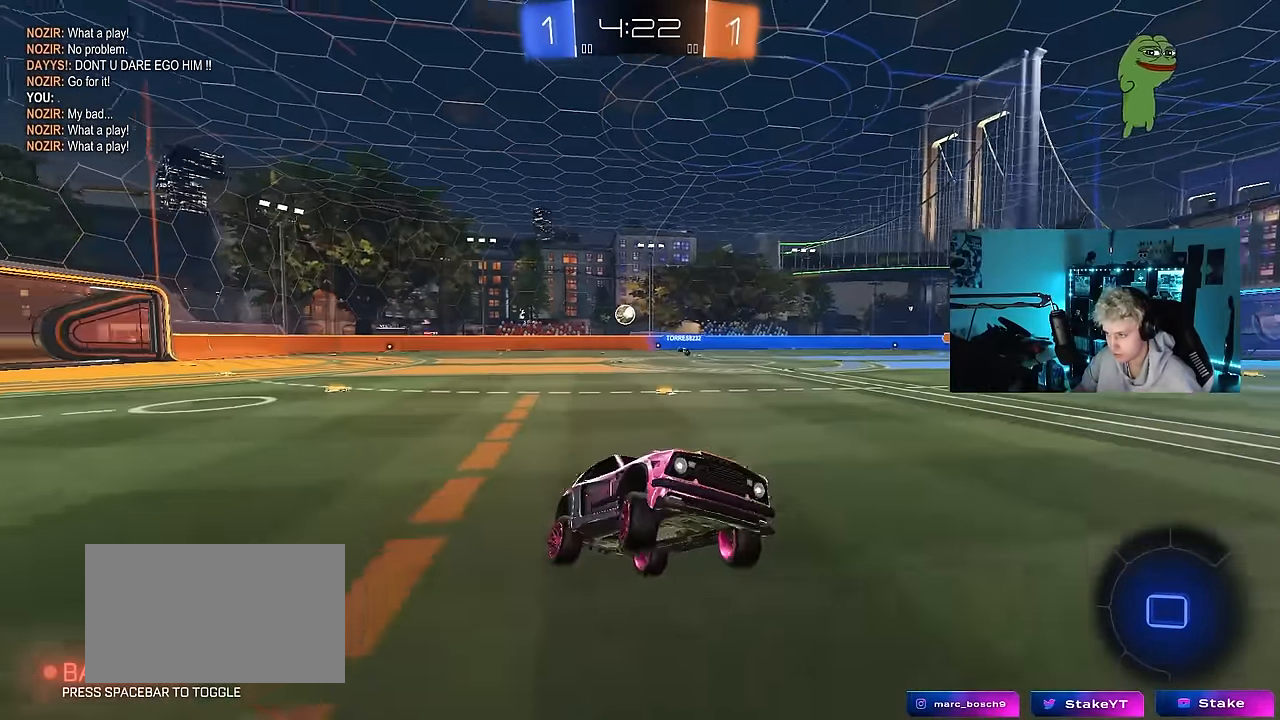
{"keys": ["d", "shift", "w"], "mouse": [], "mouse_move": "still", "events": [[50, "w", "up"], [234, "w", "down"], [434, "shift", "down"]]}
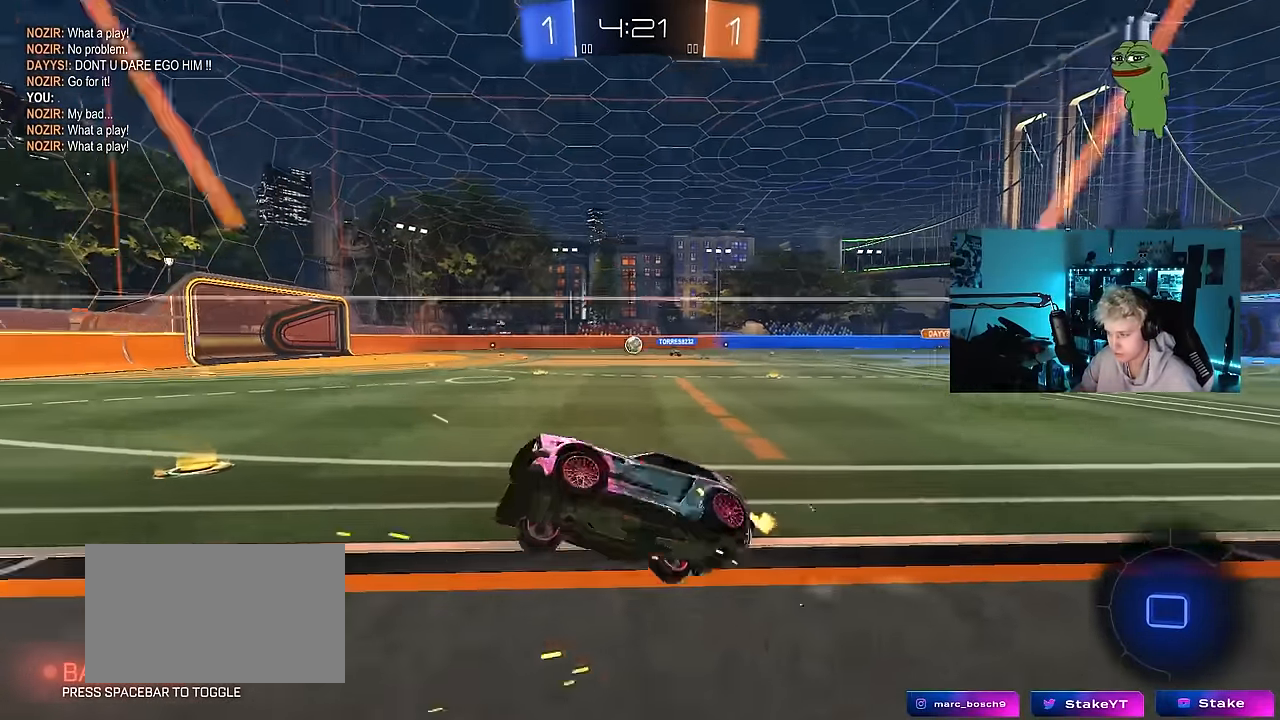
{"keys": ["a", "s", "shift"], "mouse": ["right"], "mouse_move": "still", "events": [[17, "shift", "up"], [267, "d", "up"], [300, "mouse_right", "down"], [300, "w", "up"], [350, "a", "down"], [400, "s", "down"], [400, "shift", "down"]]}
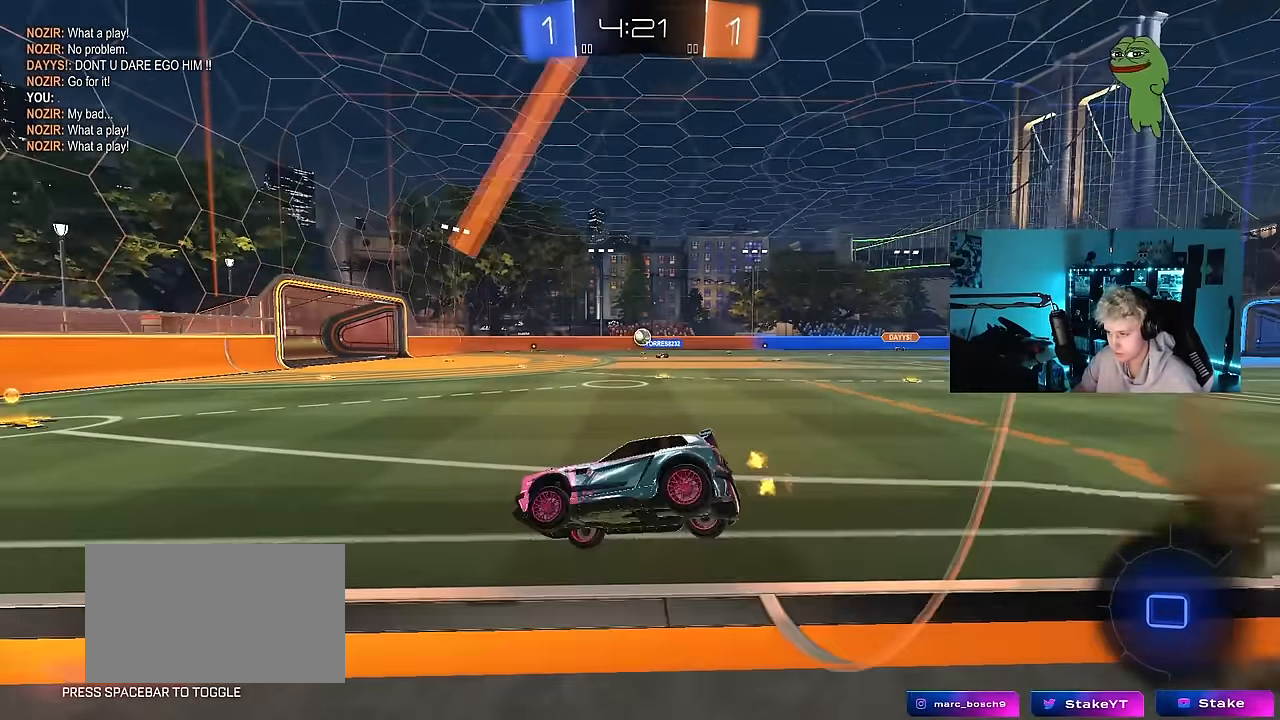
{"keys": ["w"], "mouse": ["left", "right"], "mouse_move": "still", "events": [[34, "mouse_right", "up"], [34, "shift", "up"], [134, "s", "up"], [184, "a", "up"], [267, "w", "down"], [317, "mouse_left", "down"], [317, "mouse_right", "down"]]}
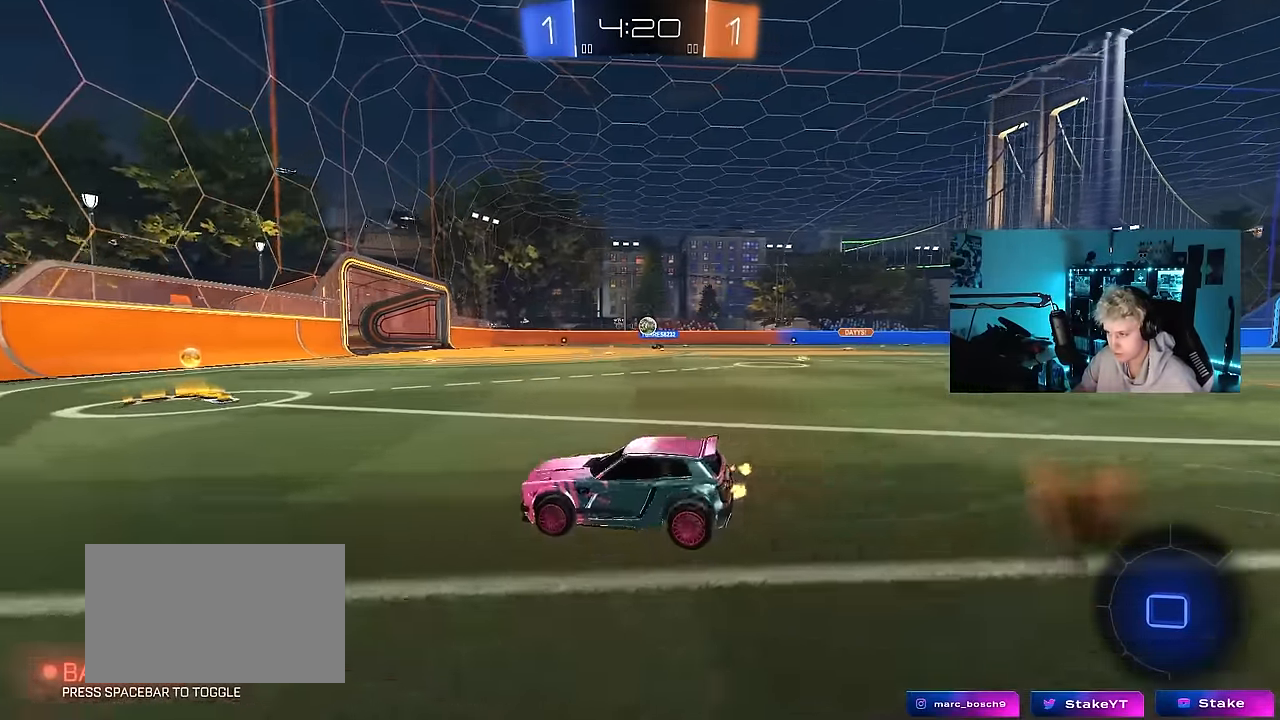
{"keys": ["d", "w"], "mouse": ["left"], "mouse_move": "still", "events": [[17, "mouse_right", "up"], [50, "d", "down"]]}
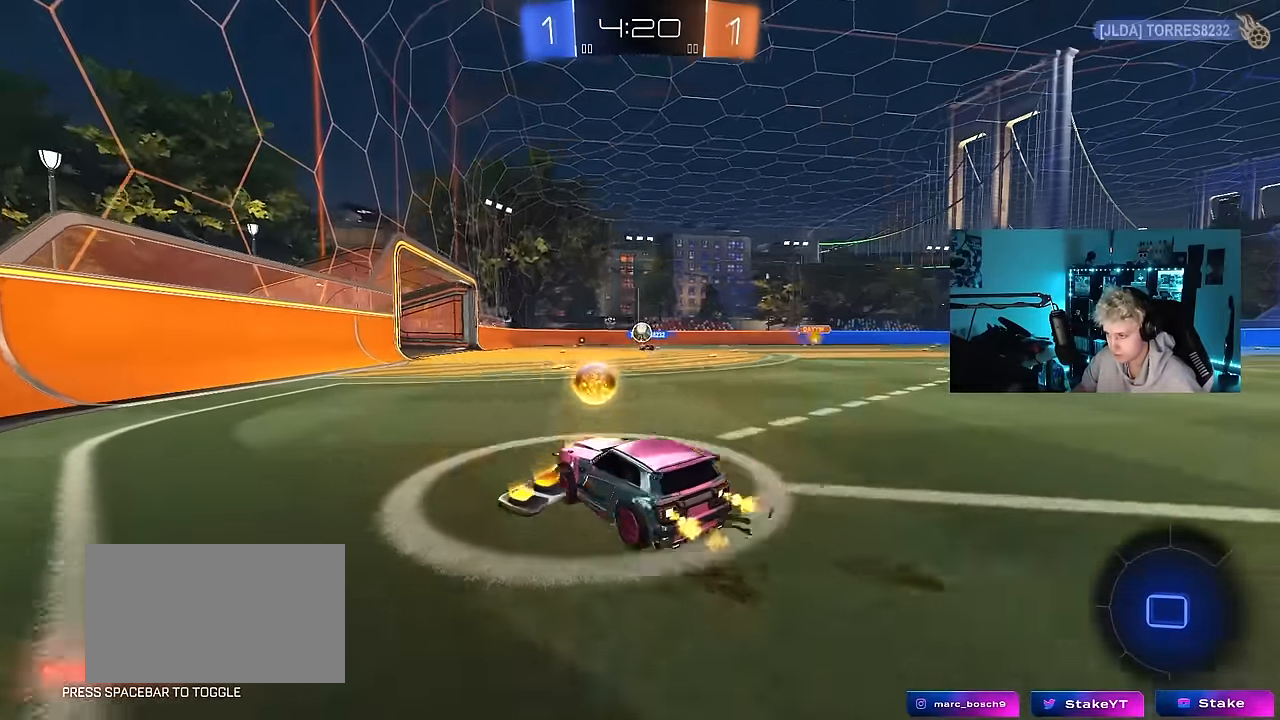
{"keys": ["a", "w"], "mouse": ["left"], "mouse_move": "still", "events": [[17, "d", "up"], [250, "d", "down"], [250, "mouse_left", "up"], [400, "d", "up"], [500, "a", "down"], [500, "mouse_left", "down"]]}
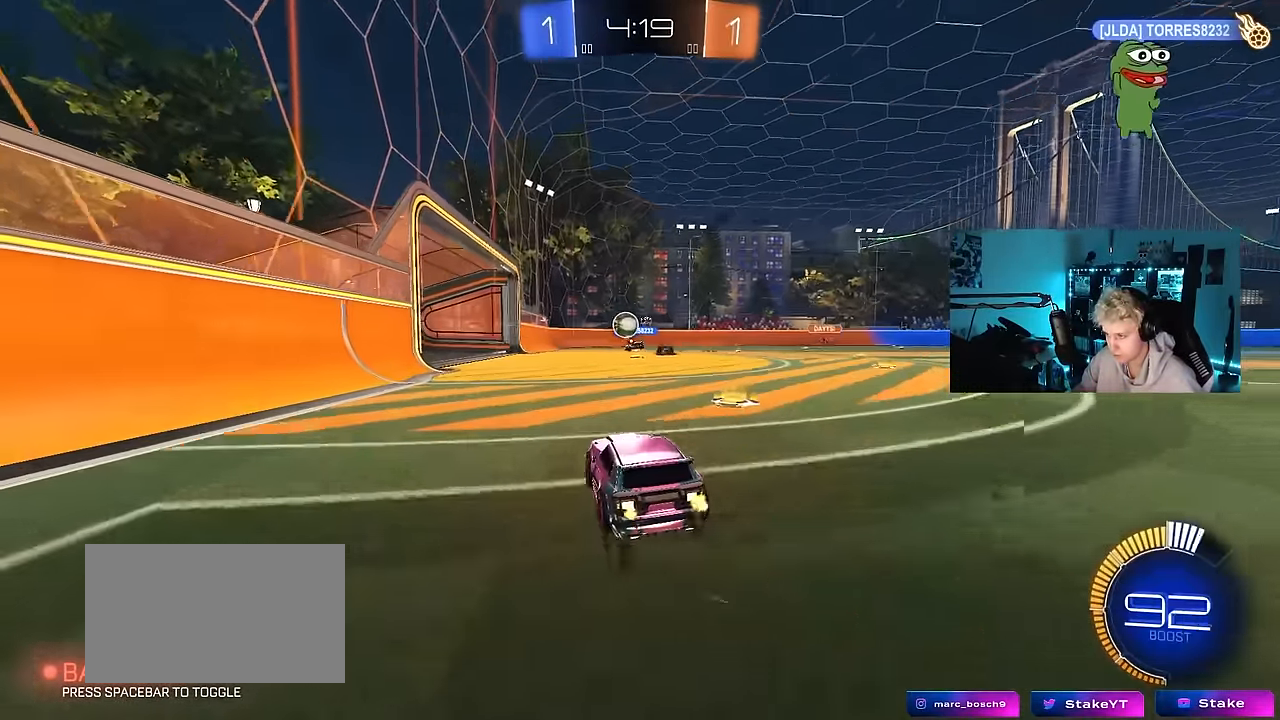
{"keys": [], "mouse": [], "mouse_move": "still", "events": [[134, "a", "up"], [184, "mouse_left", "up"], [317, "d", "down"], [417, "d", "up"], [500, "w", "up"]]}